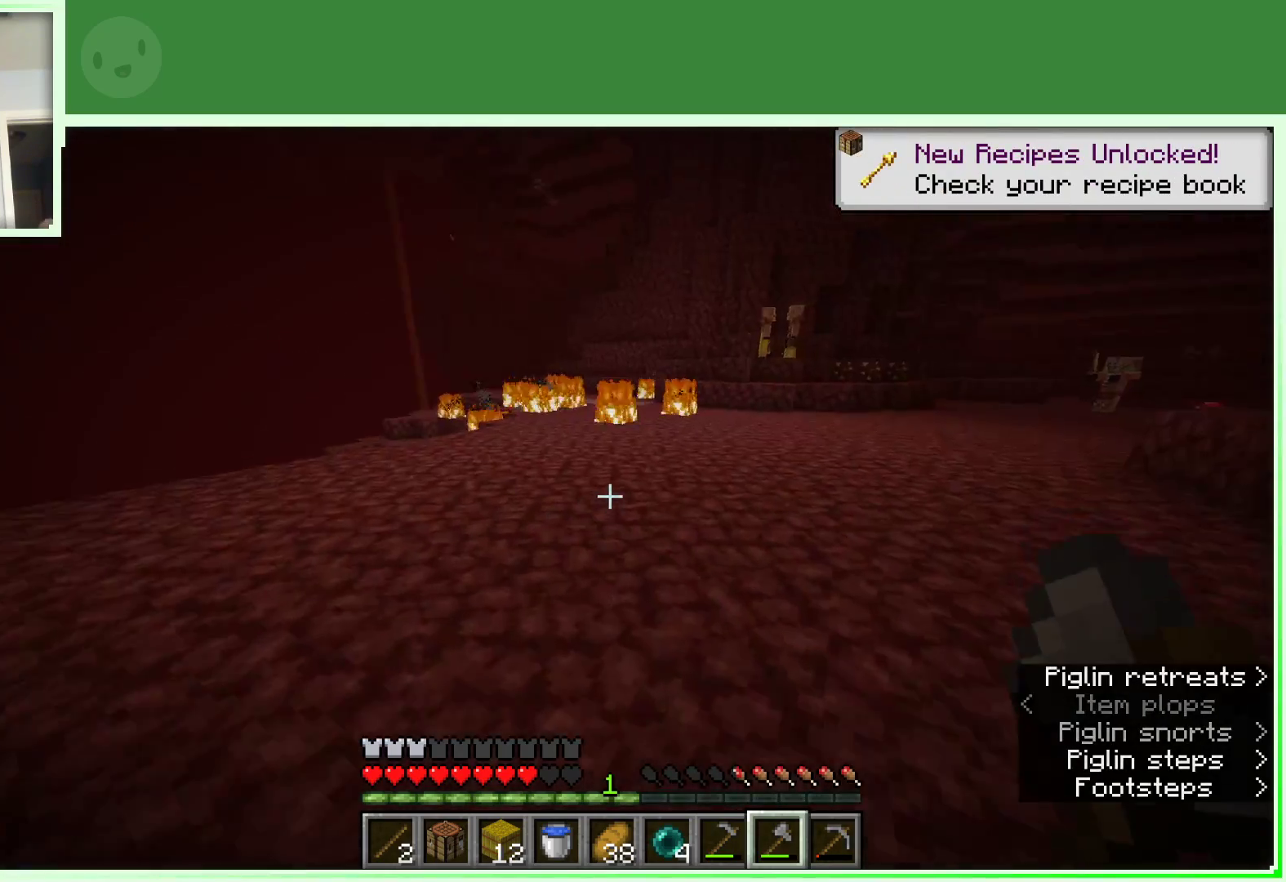
Gameplay with keyboard and mouse; each line is a JSON object with the keys and mouse buttons held at the frame after it. "events" lists presses ("down") and releases ("up") of "a", "d", "s", "space", "w", "mouse_left" and "mouse_right" between this image and that frame as [ms after this image, input, new state], when the widget could be followed in between. "mouse_left", "mouse_right" = the "left", "right" buttons of the "mouse" list. No other keys are recorded. Fast repeated clicks can show as one long hold. Not read: mouse_move.
{"keys": ["w"], "mouse": [], "events": [[33, "w", "up"], [133, "w", "down"]]}
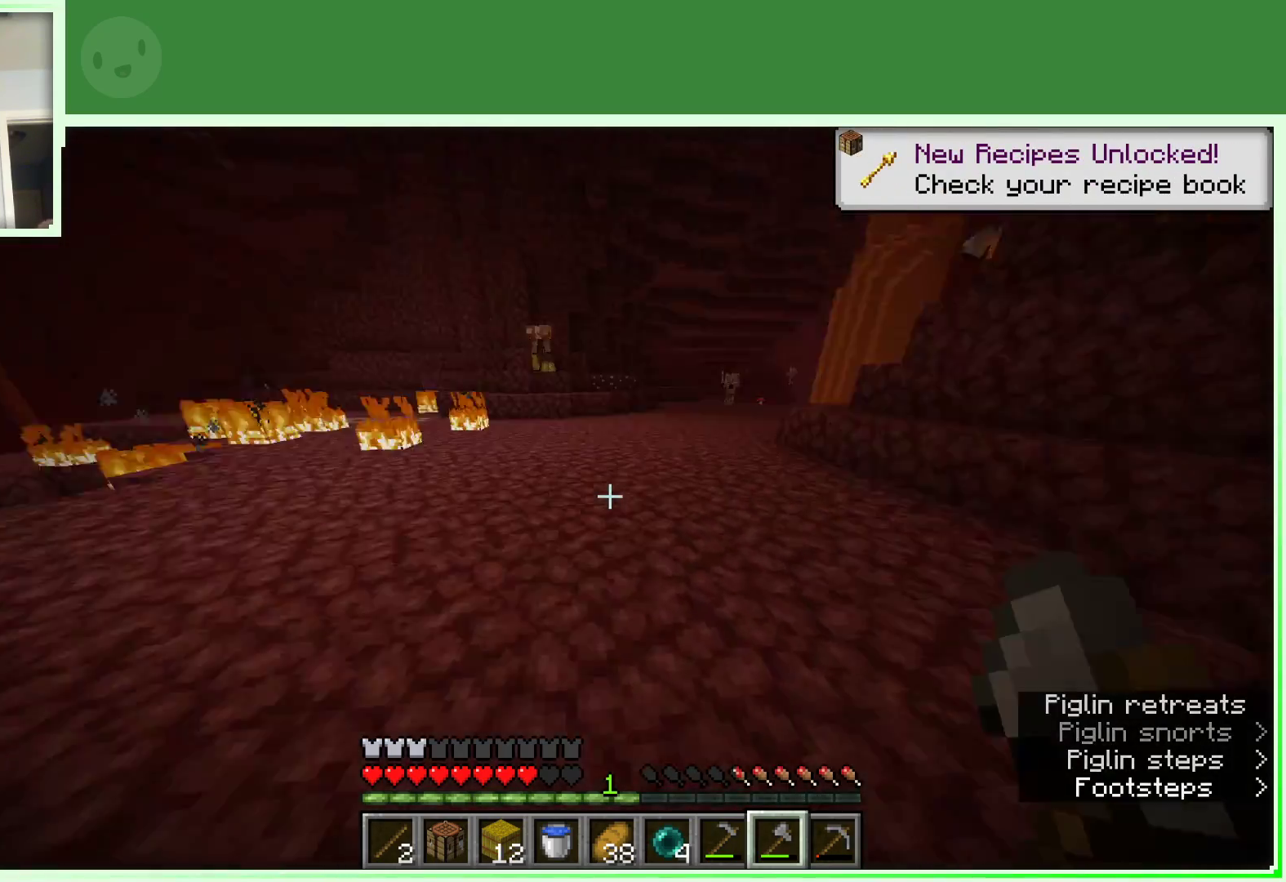
{"keys": ["a", "space", "w"], "mouse": [], "events": [[150, "space", "down"], [283, "a", "down"]]}
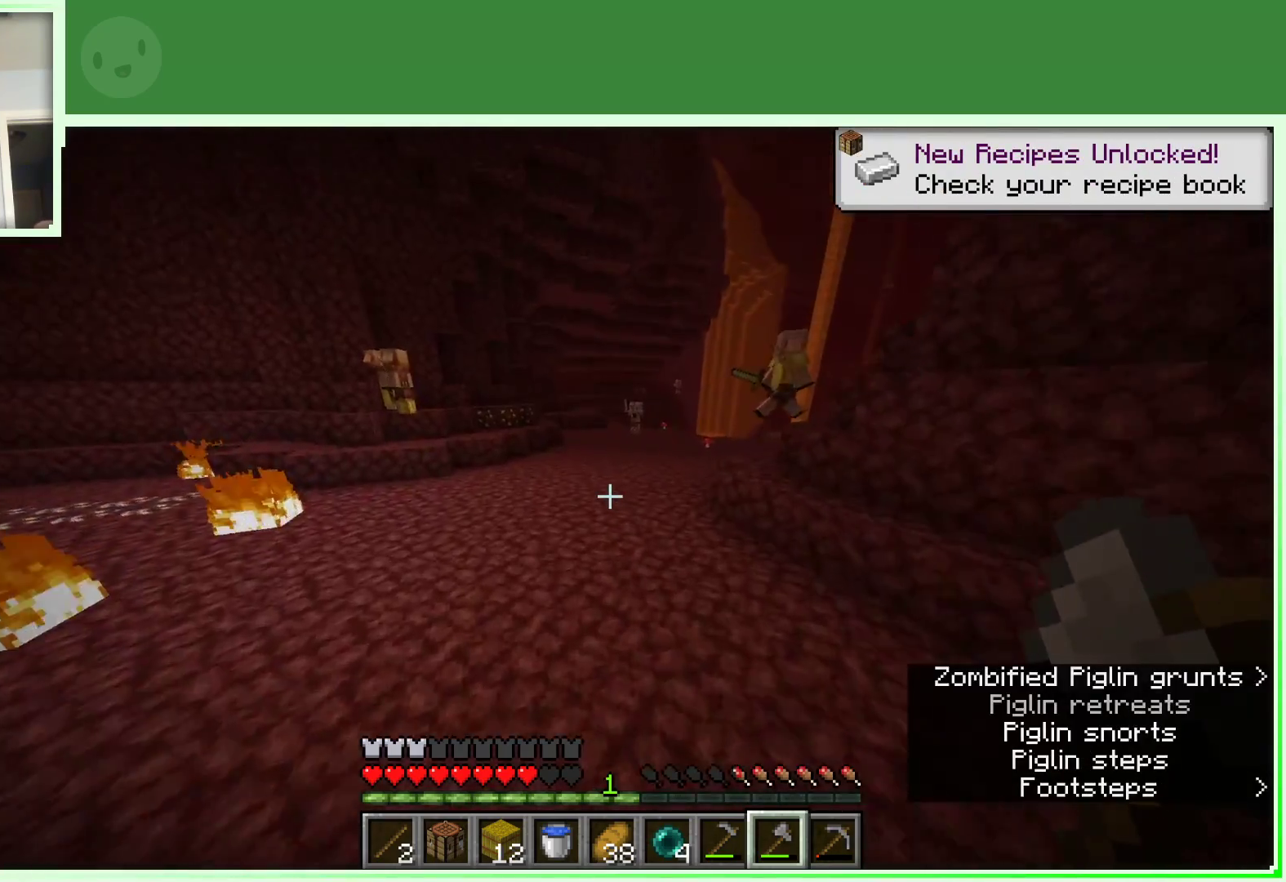
{"keys": ["a", "space", "w"], "mouse": [], "events": []}
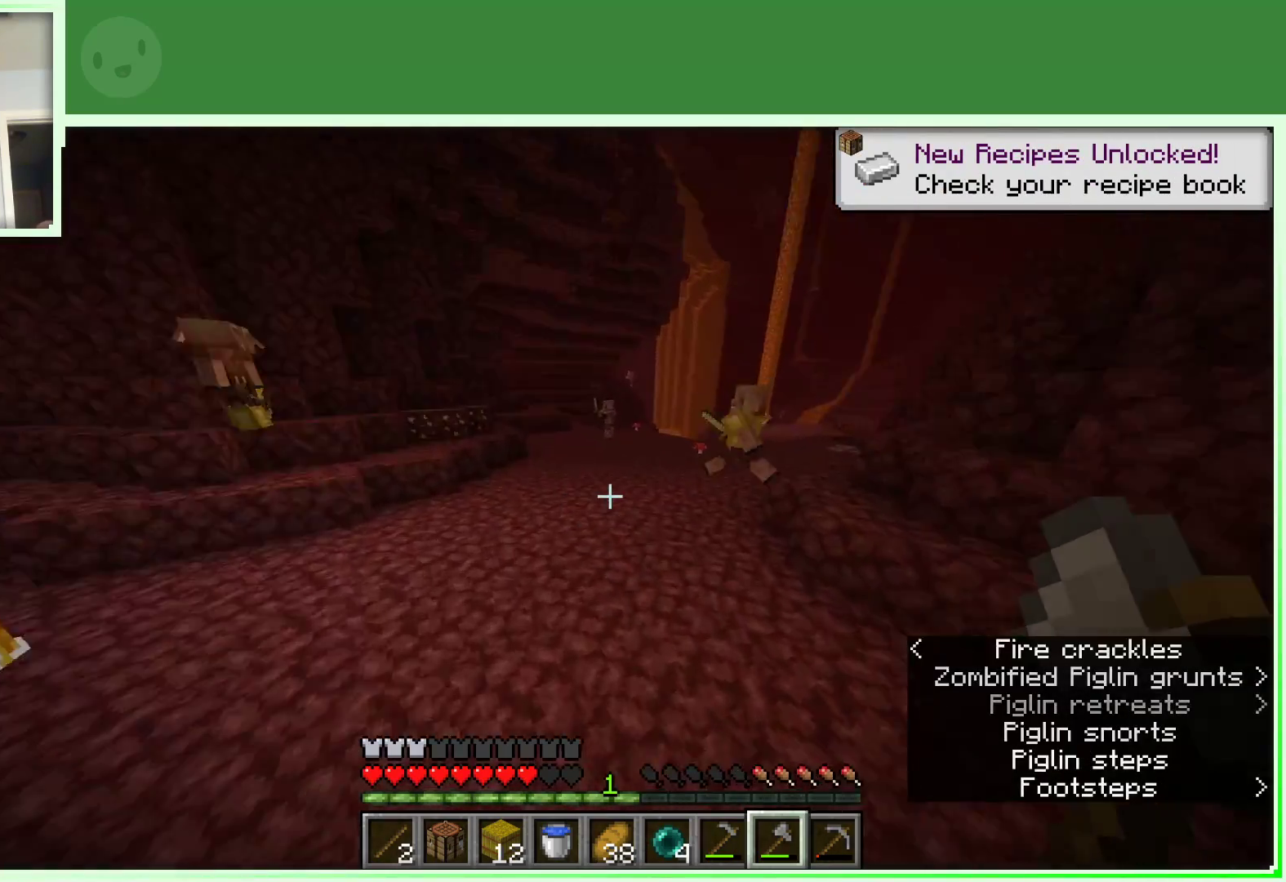
{"keys": ["a", "space", "w"], "mouse": [], "events": []}
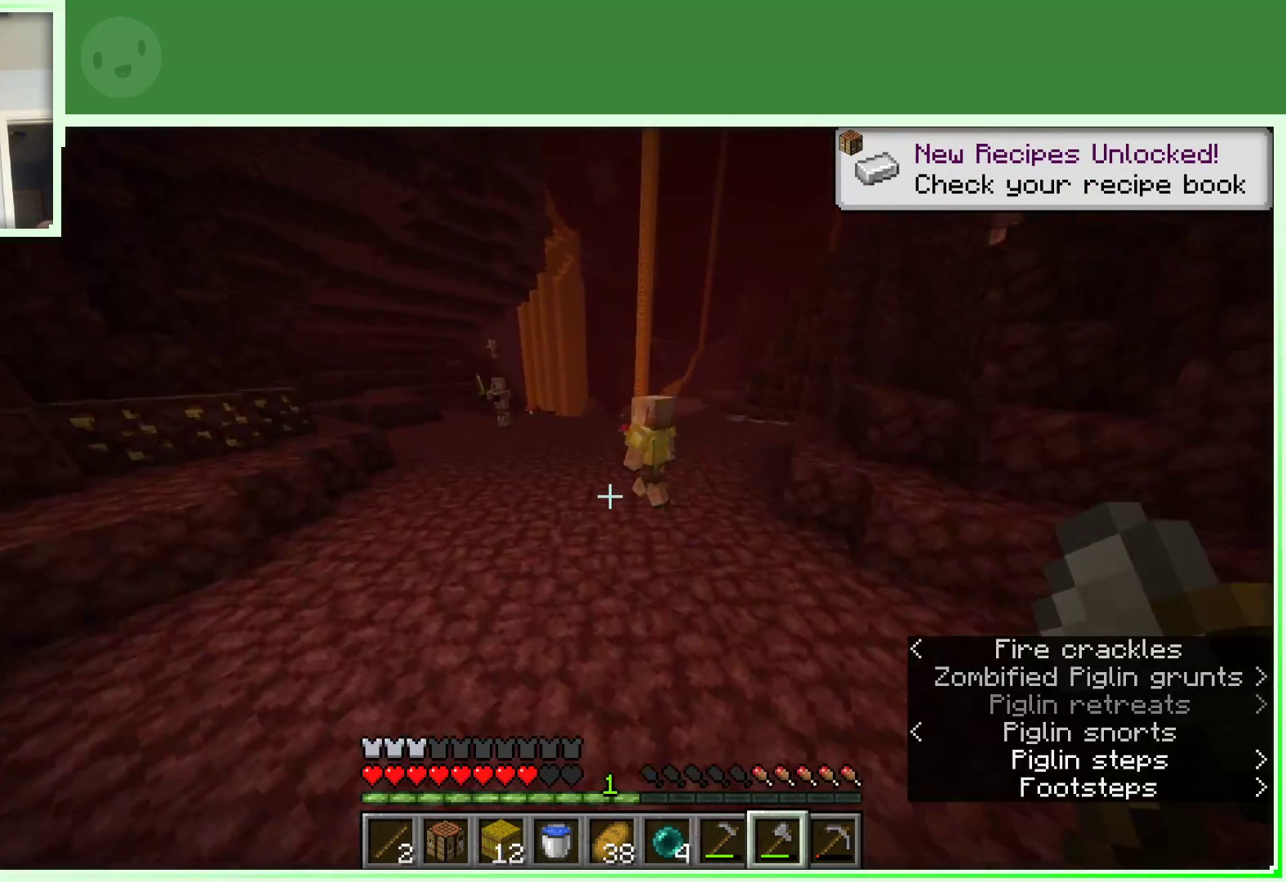
{"keys": ["d", "space", "w"], "mouse": [], "events": [[150, "a", "up"], [467, "d", "down"]]}
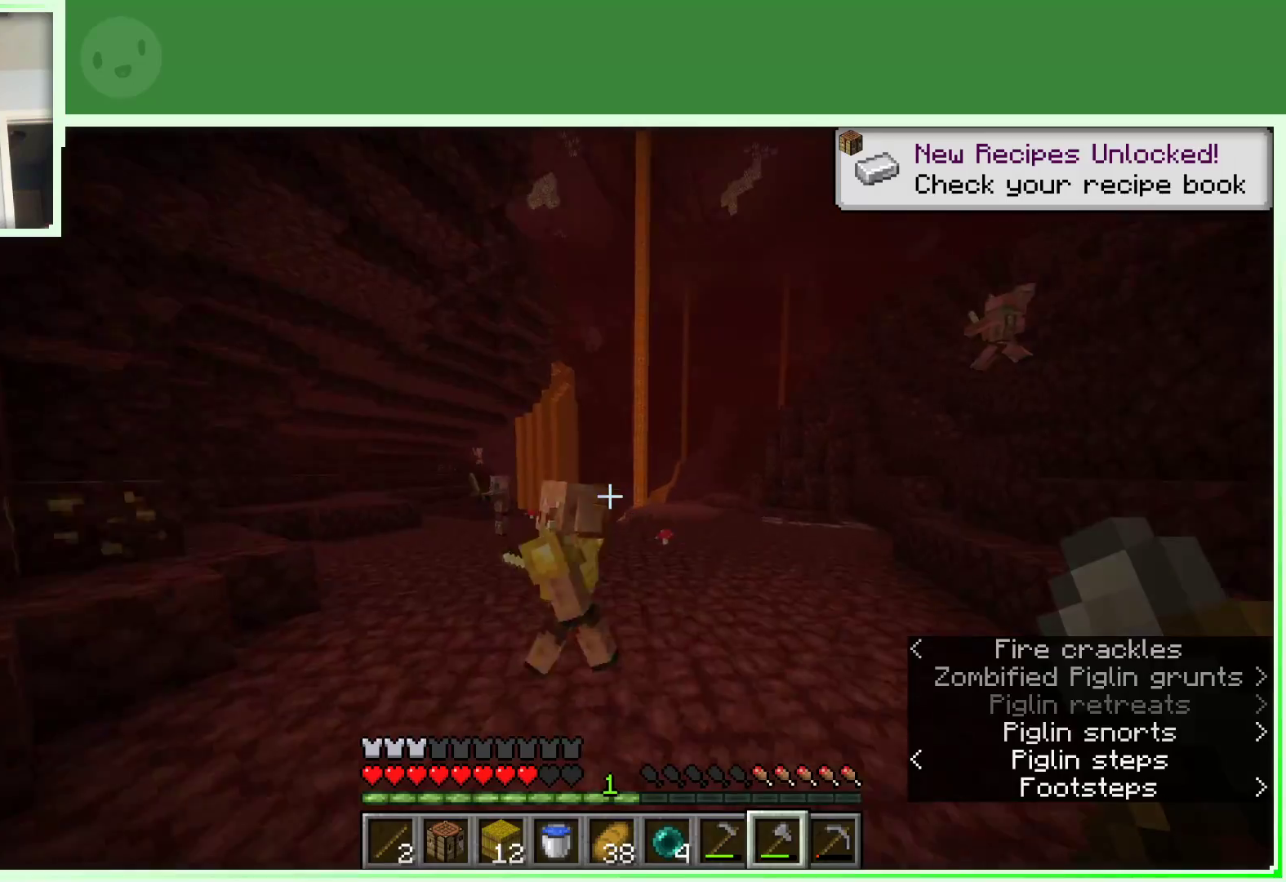
{"keys": ["d", "space", "w"], "mouse": [], "events": []}
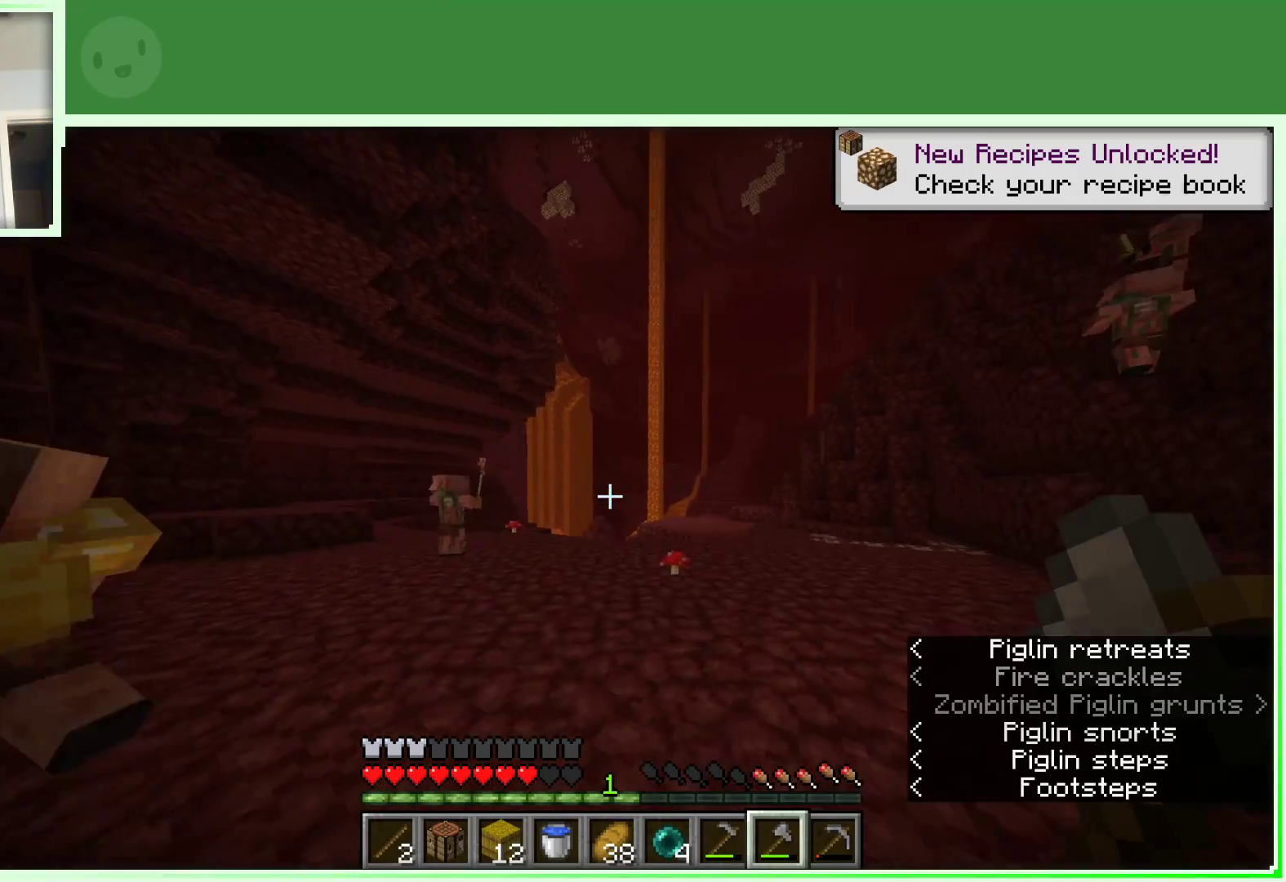
{"keys": ["space", "w"], "mouse": [], "events": [[367, "d", "up"]]}
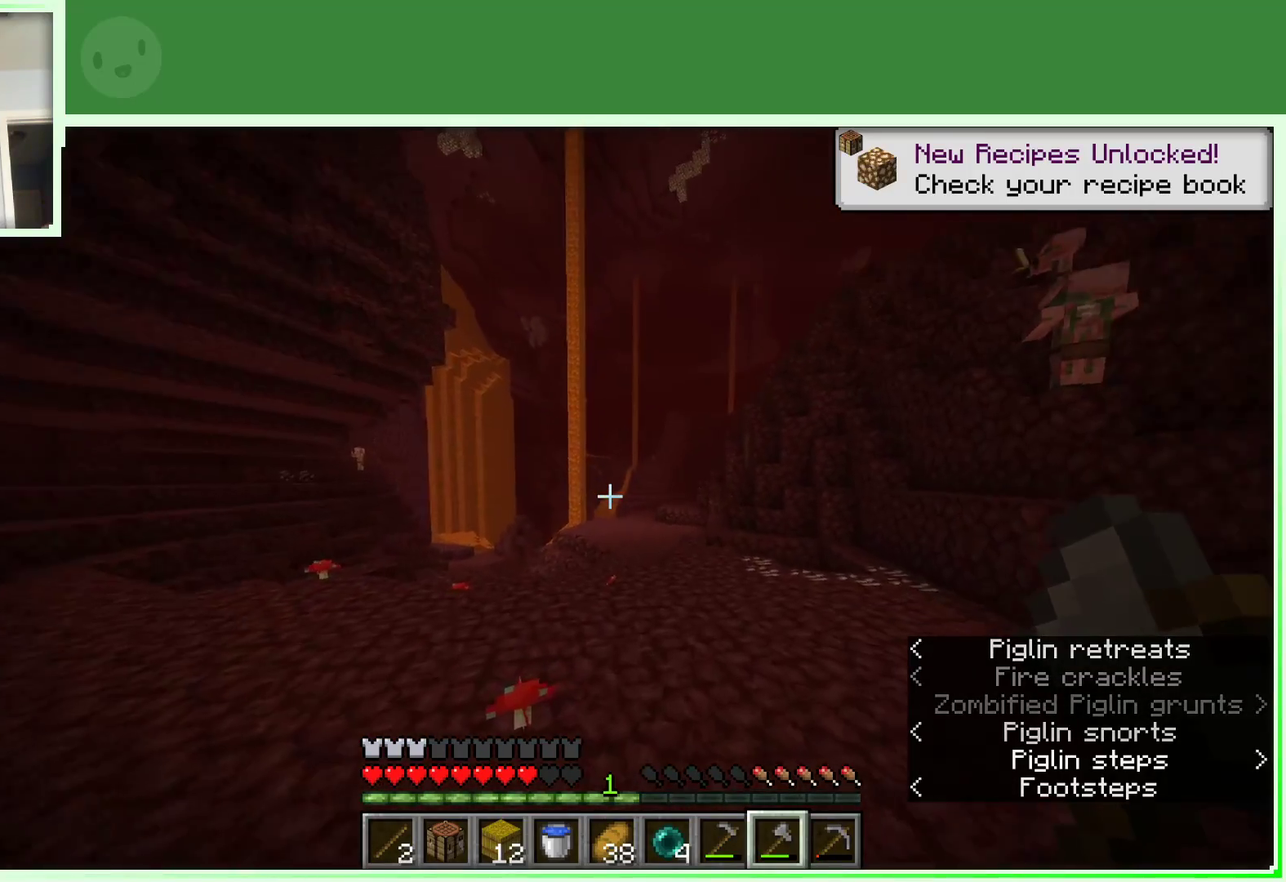
{"keys": ["space", "w"], "mouse": [], "events": []}
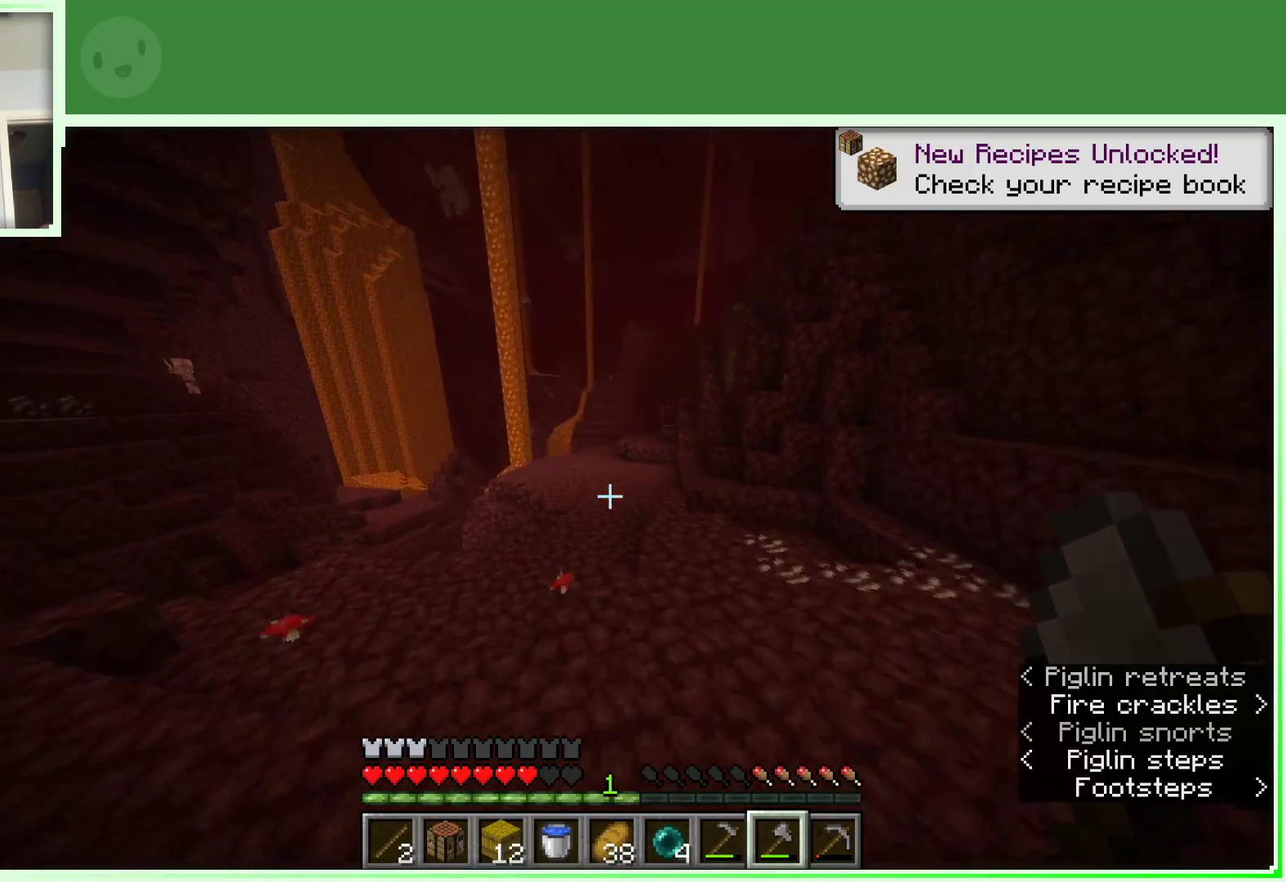
{"keys": ["space", "w"], "mouse": [], "events": []}
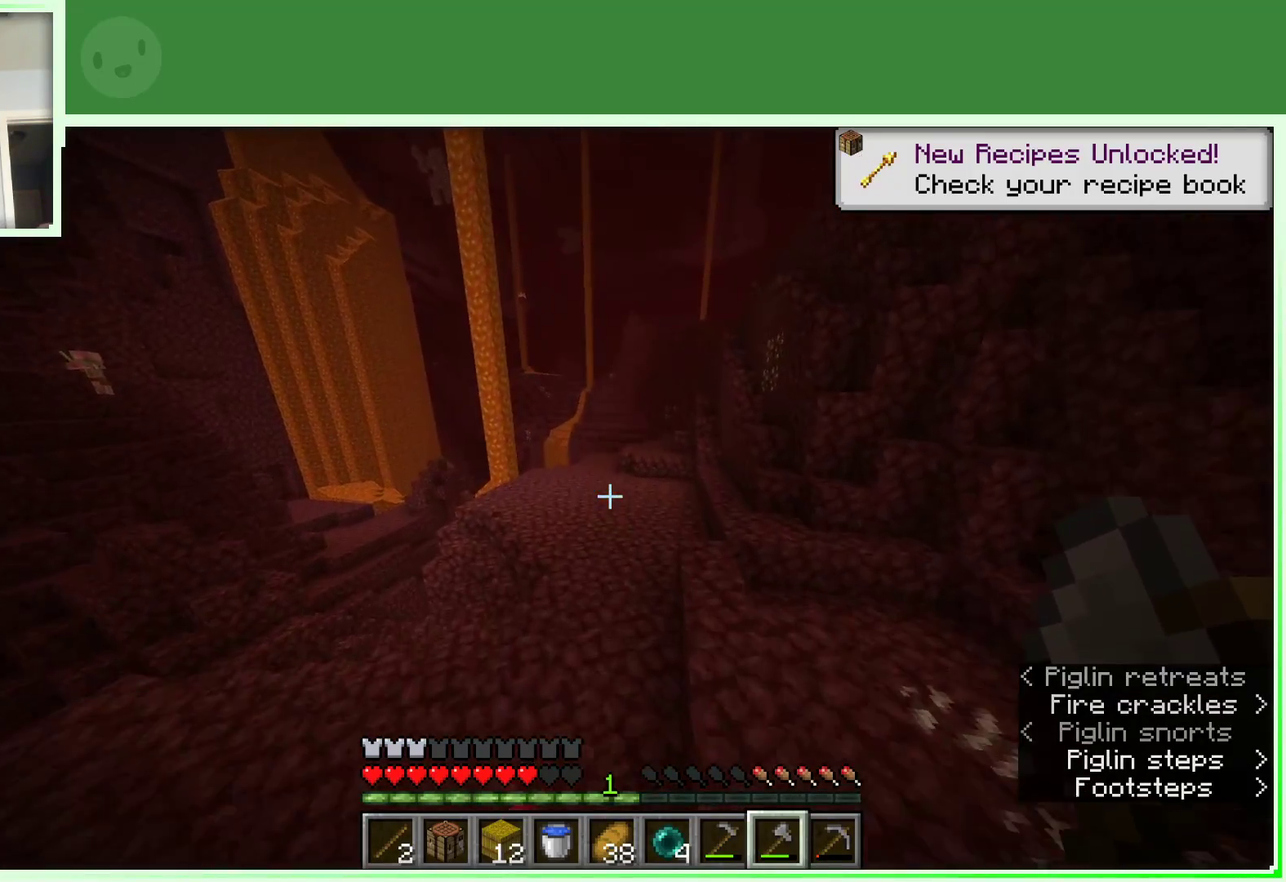
{"keys": ["space", "w"], "mouse": [], "events": [[33, "a", "down"], [450, "a", "up"]]}
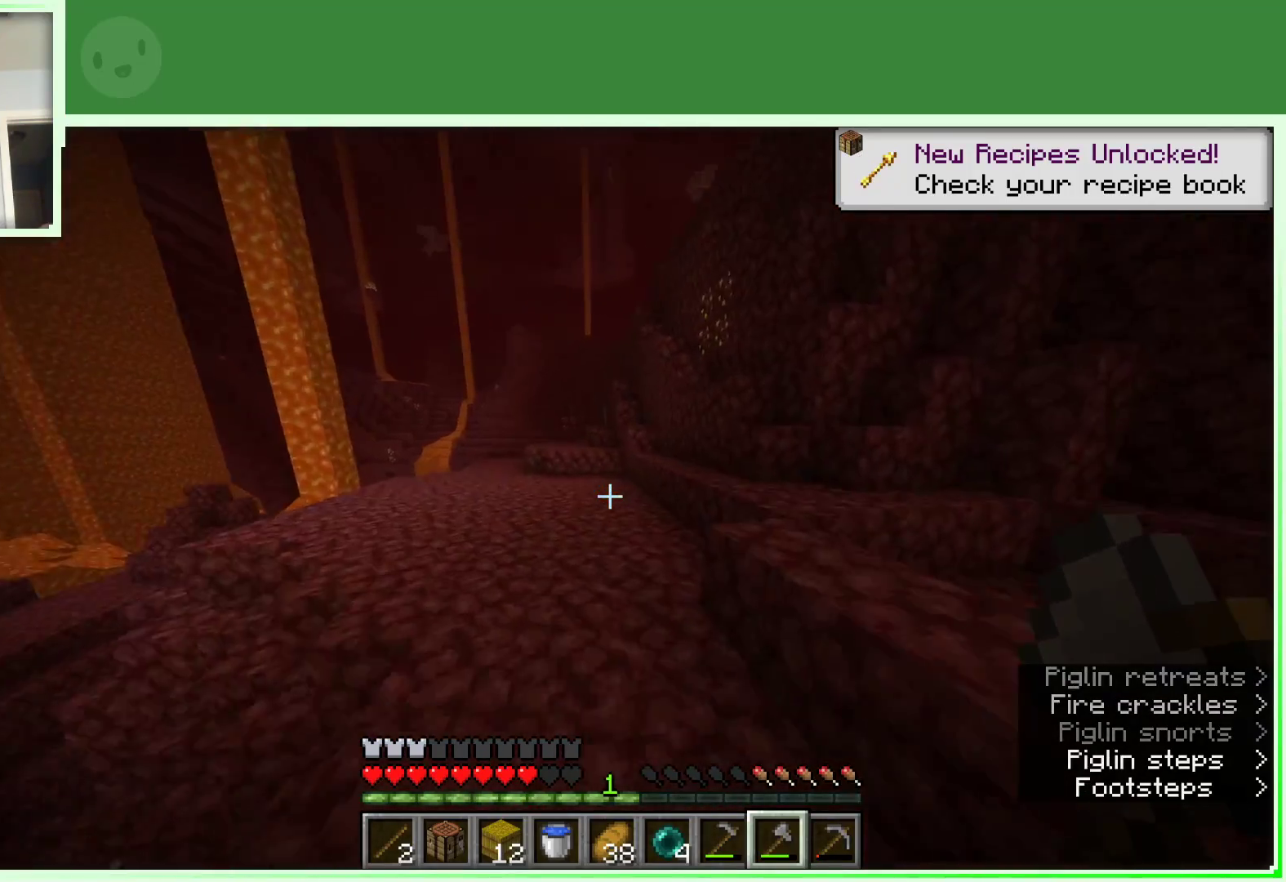
{"keys": ["a", "w"], "mouse": [], "events": [[150, "space", "up"], [383, "a", "down"]]}
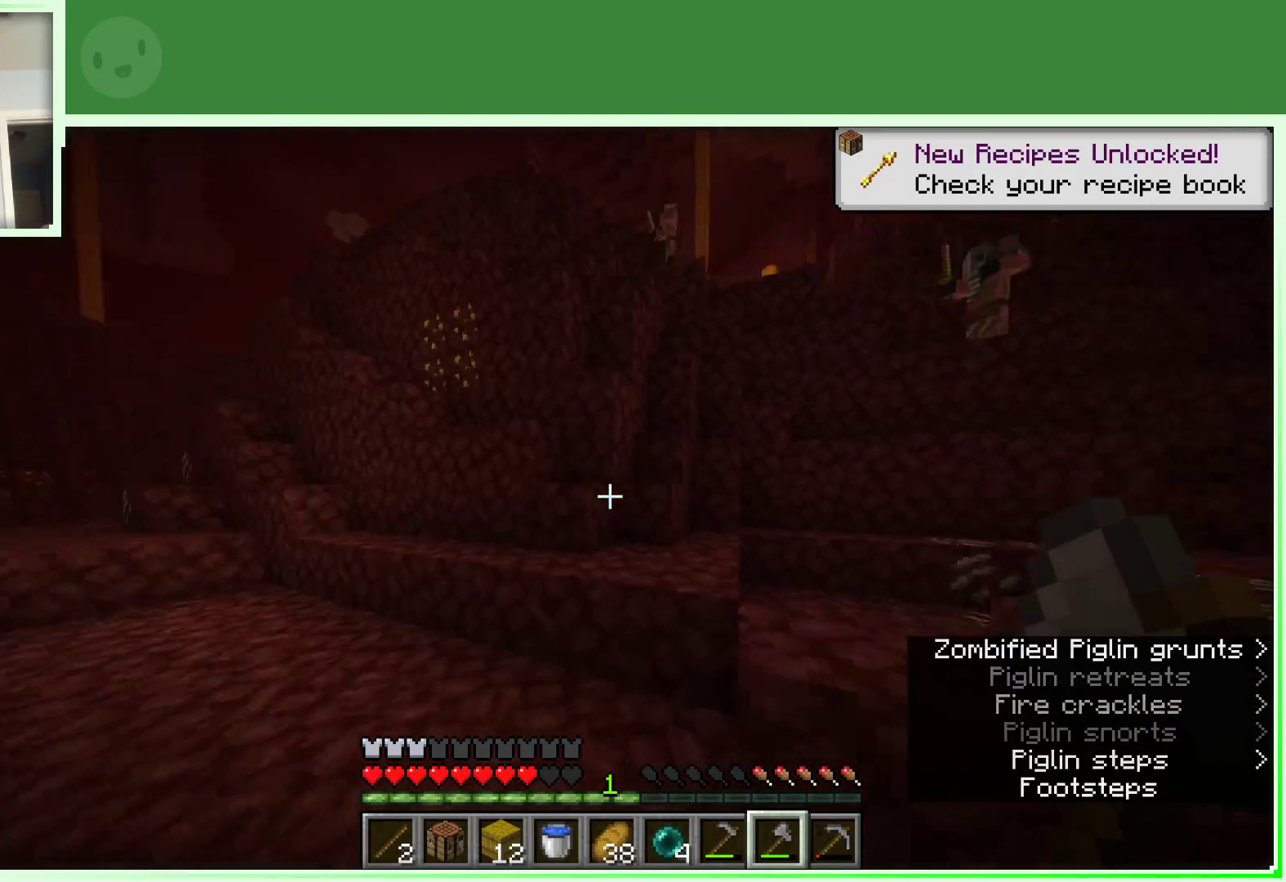
{"keys": ["w"], "mouse": [], "events": [[150, "a", "up"], [250, "space", "down"], [483, "space", "up"]]}
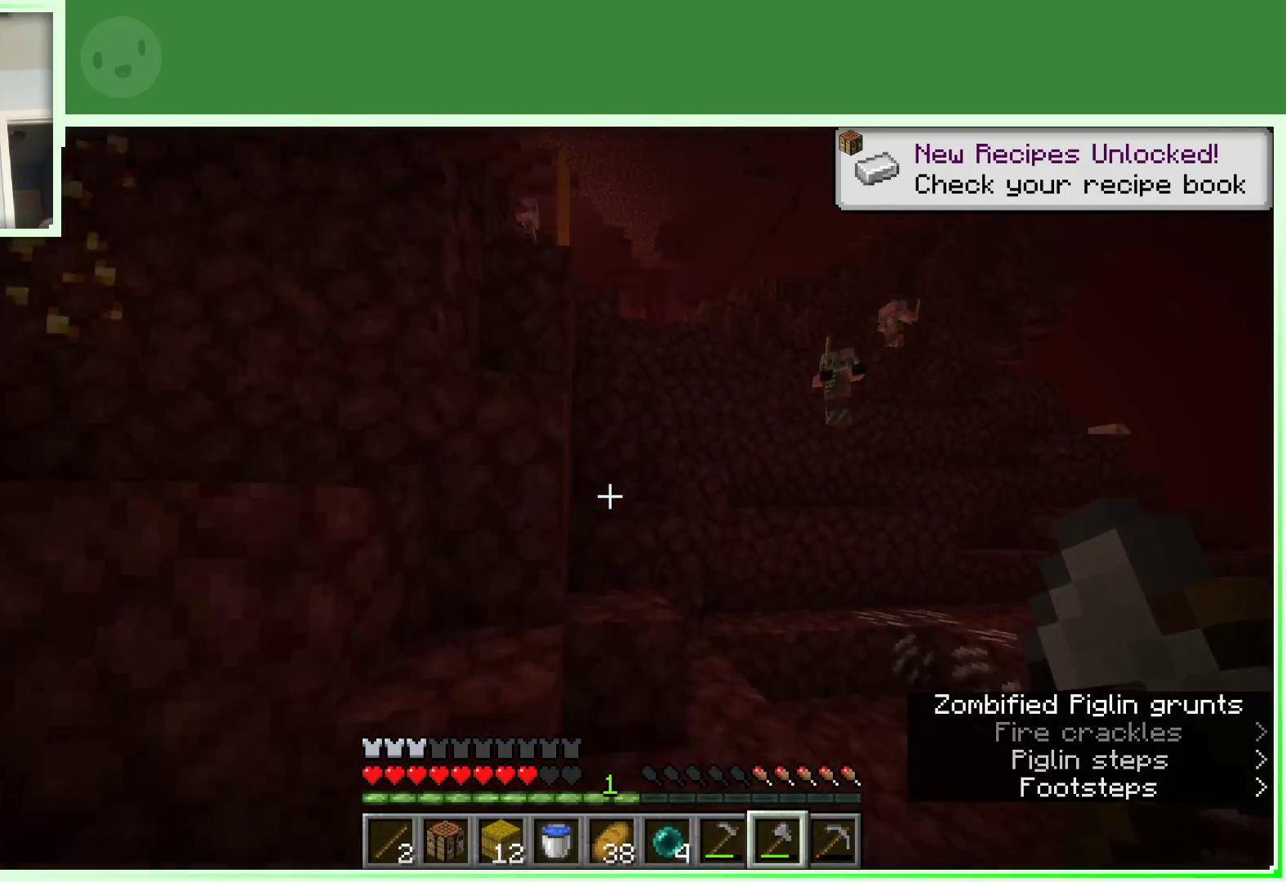
{"keys": ["space", "w"], "mouse": [], "events": [[267, "space", "down"]]}
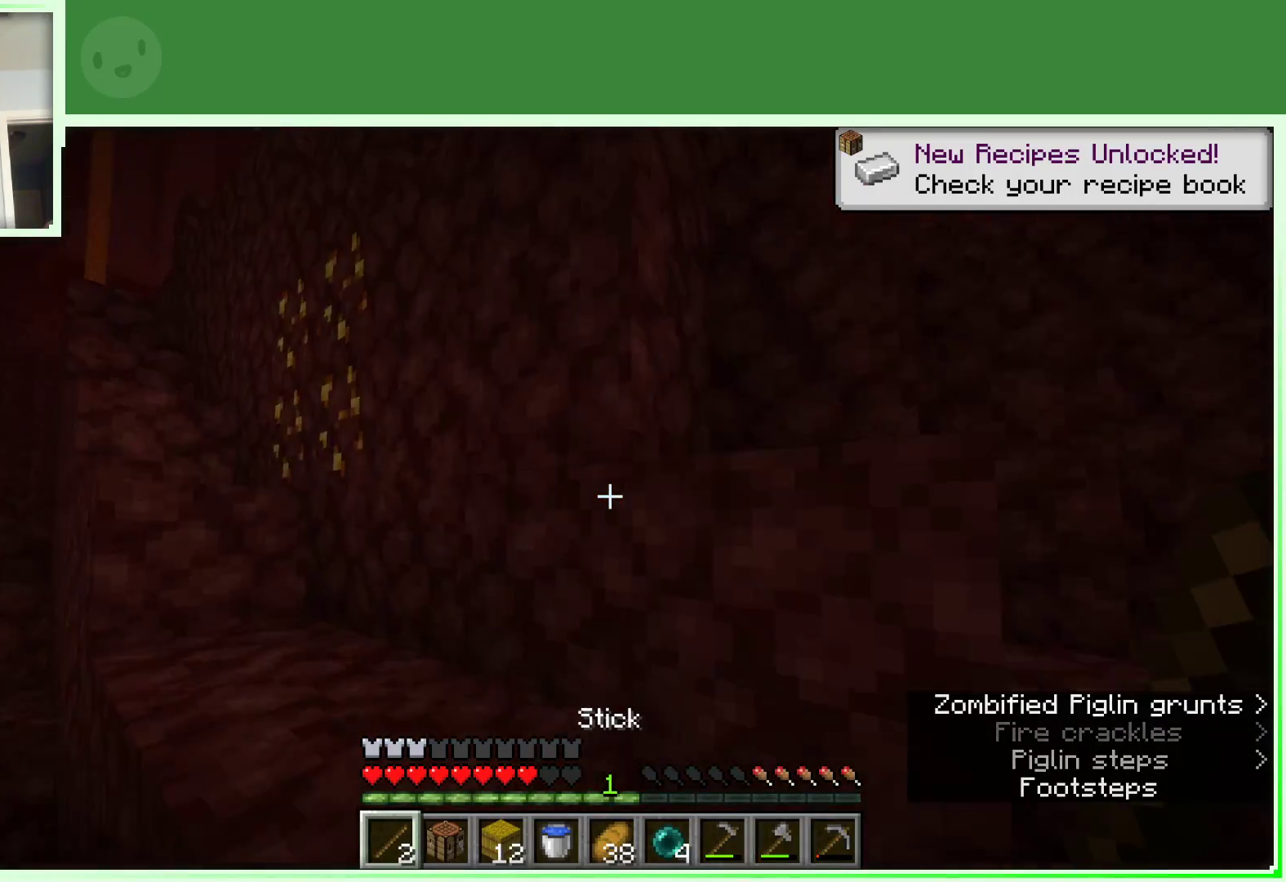
{"keys": ["a", "w"], "mouse": [], "events": [[50, "space", "up"], [183, "a", "down"], [233, "space", "down"], [467, "space", "up"]]}
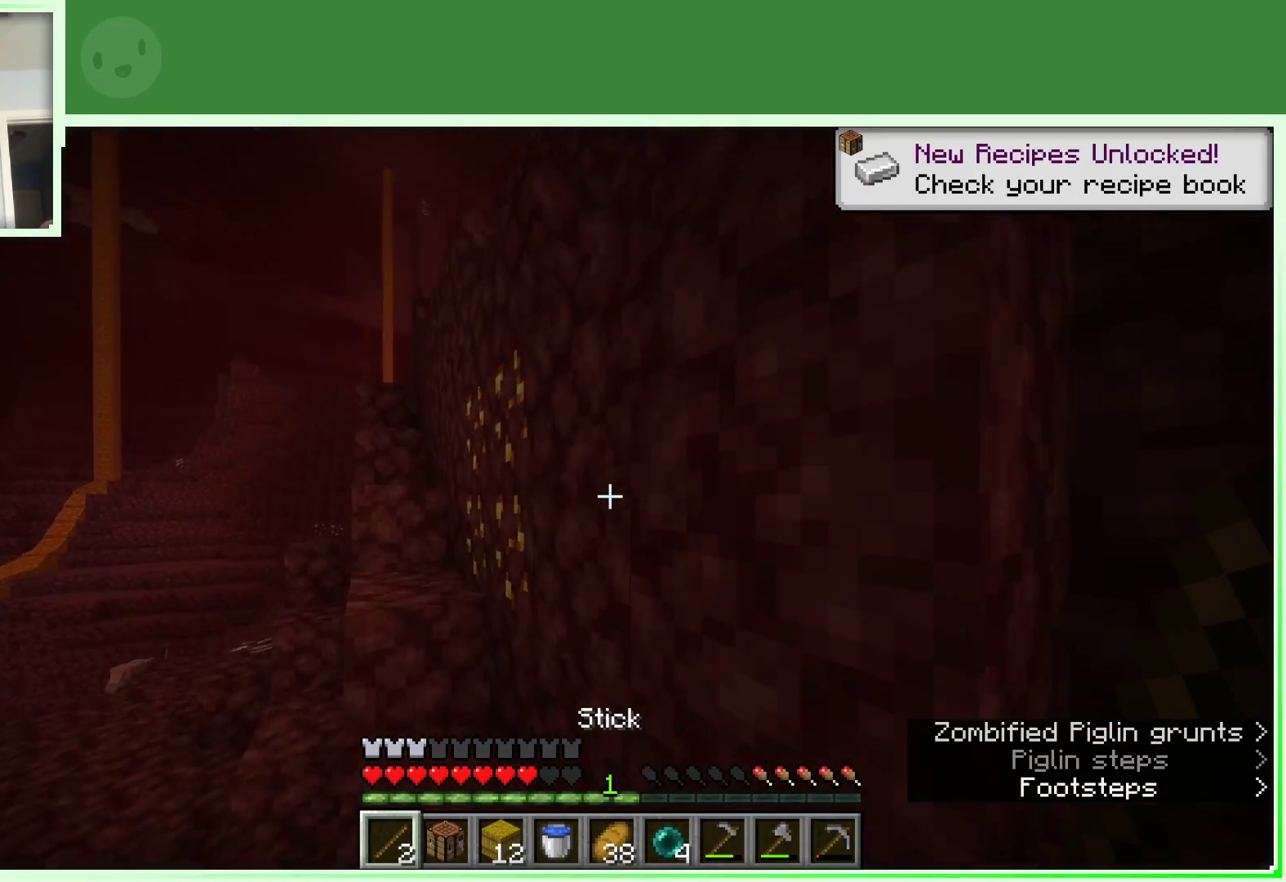
{"keys": ["a"], "mouse": [], "events": [[483, "w", "up"]]}
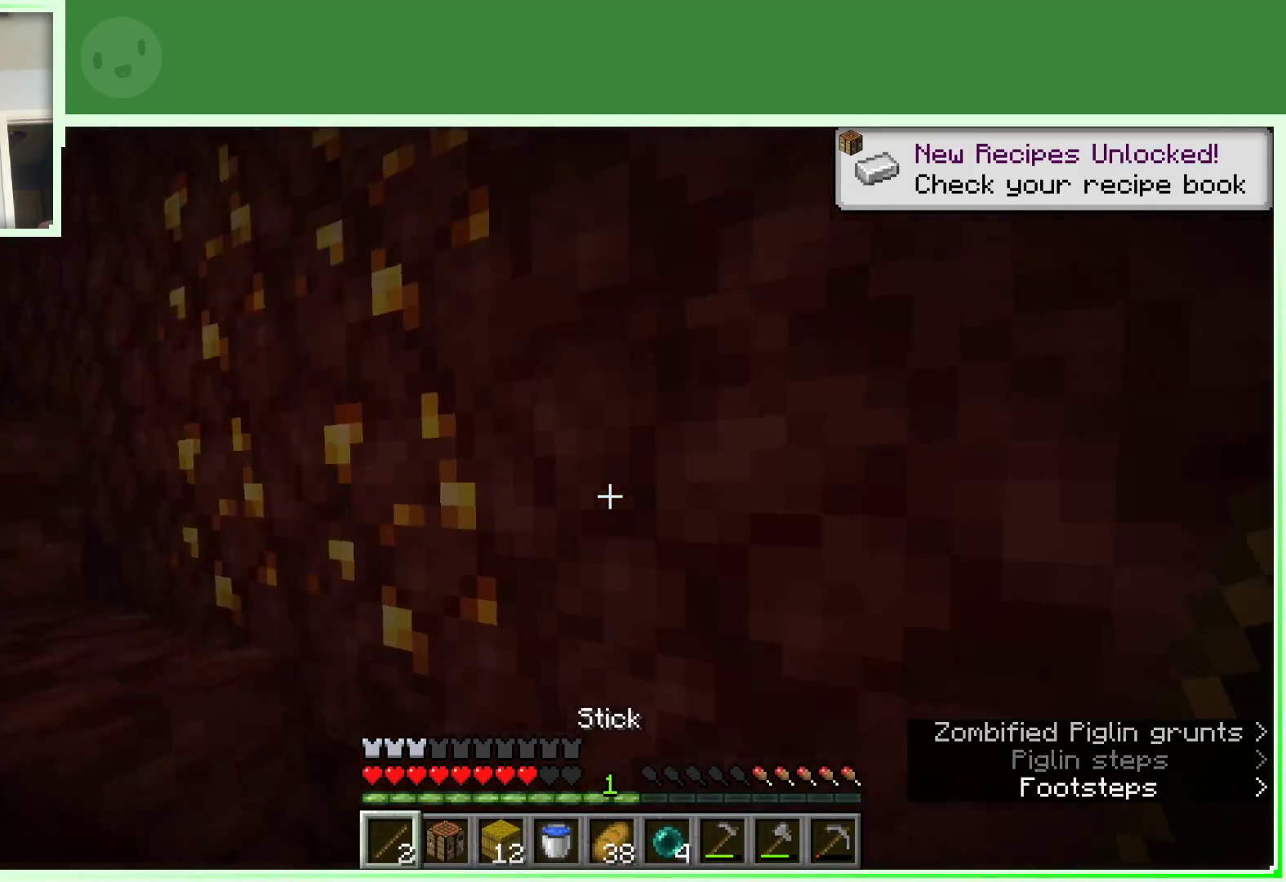
{"keys": [], "mouse": ["left"], "events": [[33, "a", "up"], [400, "mouse_left", "down"]]}
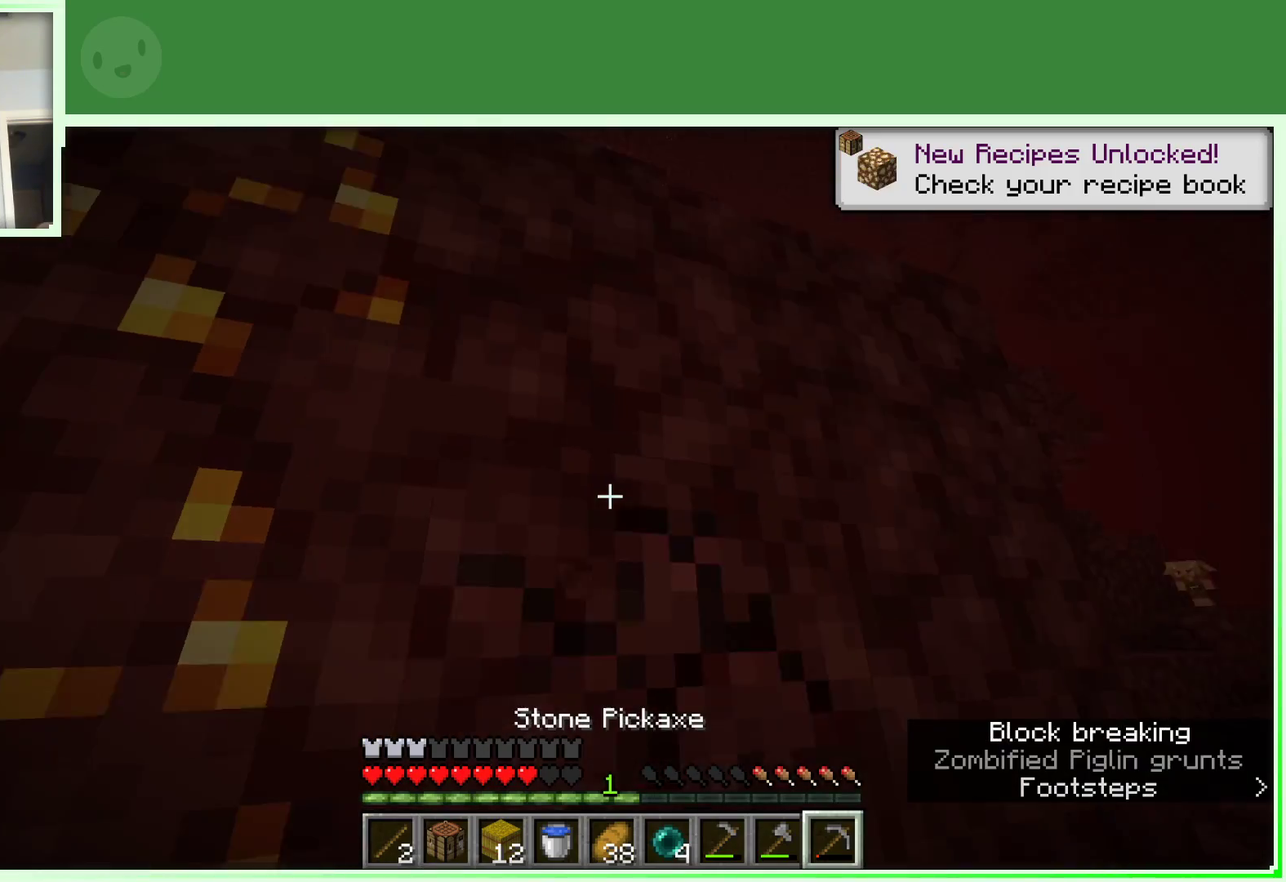
{"keys": [], "mouse": ["left"], "events": []}
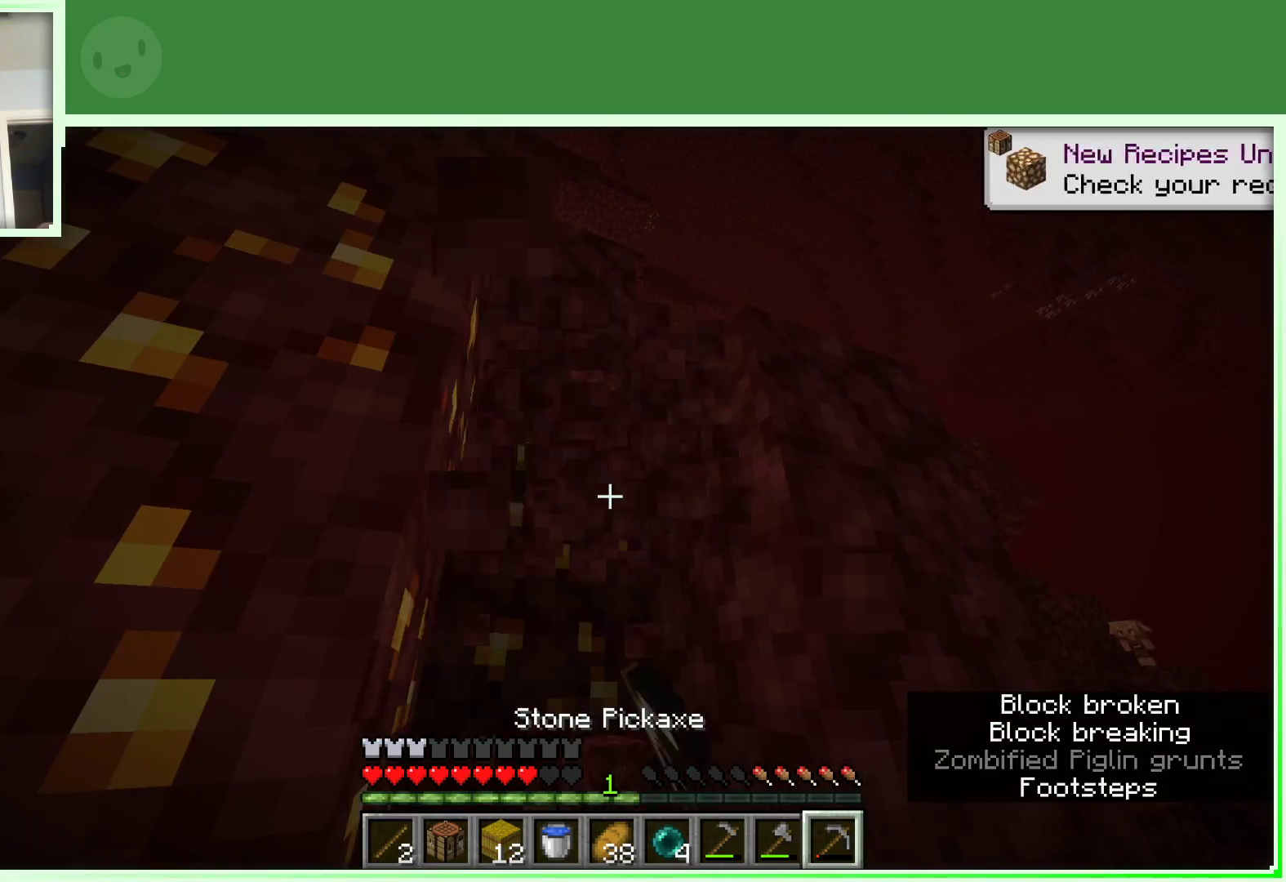
{"keys": ["a"], "mouse": [], "events": [[150, "mouse_left", "up"], [200, "d", "down"], [300, "d", "up"], [433, "a", "down"]]}
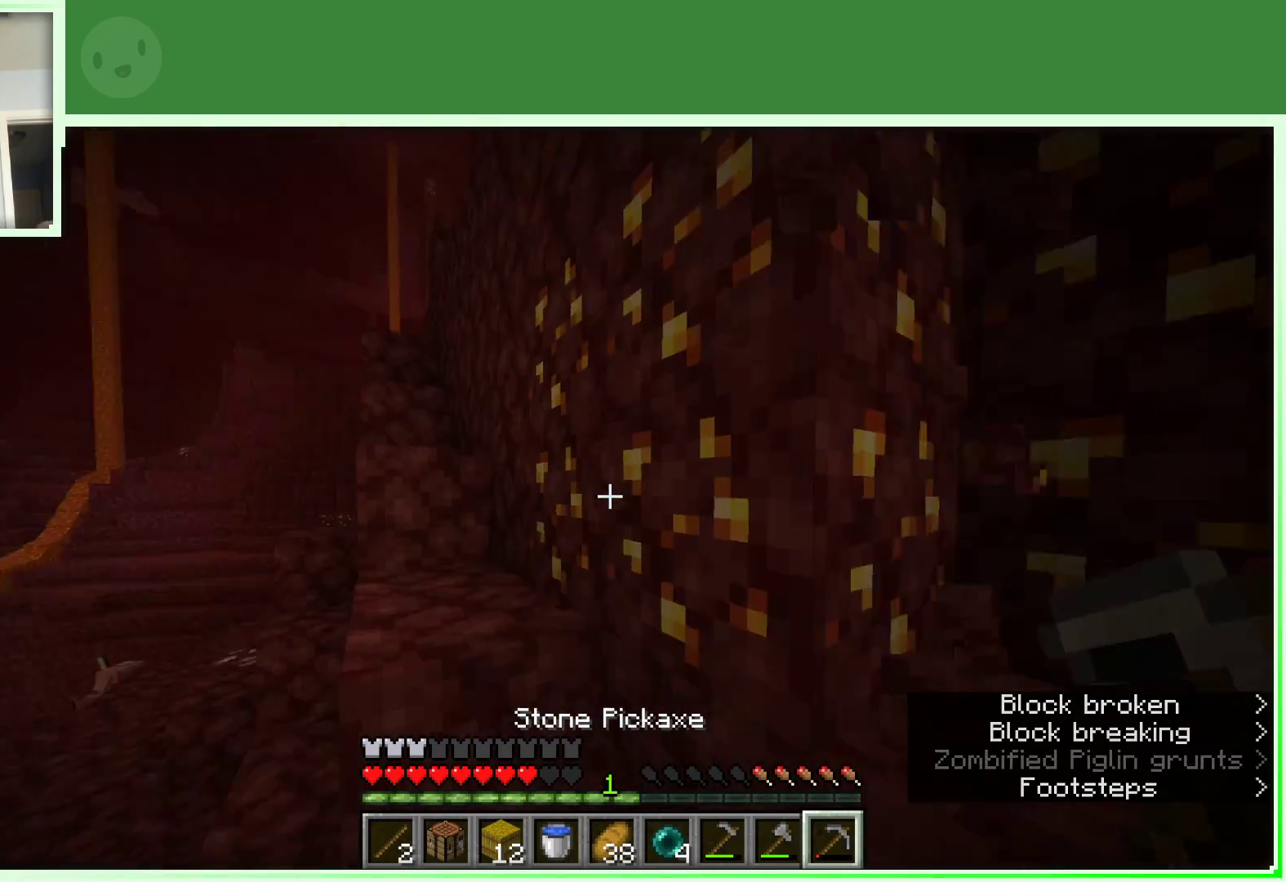
{"keys": ["w"], "mouse": [], "events": [[33, "a", "up"], [33, "w", "down"], [83, "a", "down"], [217, "space", "down"], [450, "a", "up"], [450, "space", "up"]]}
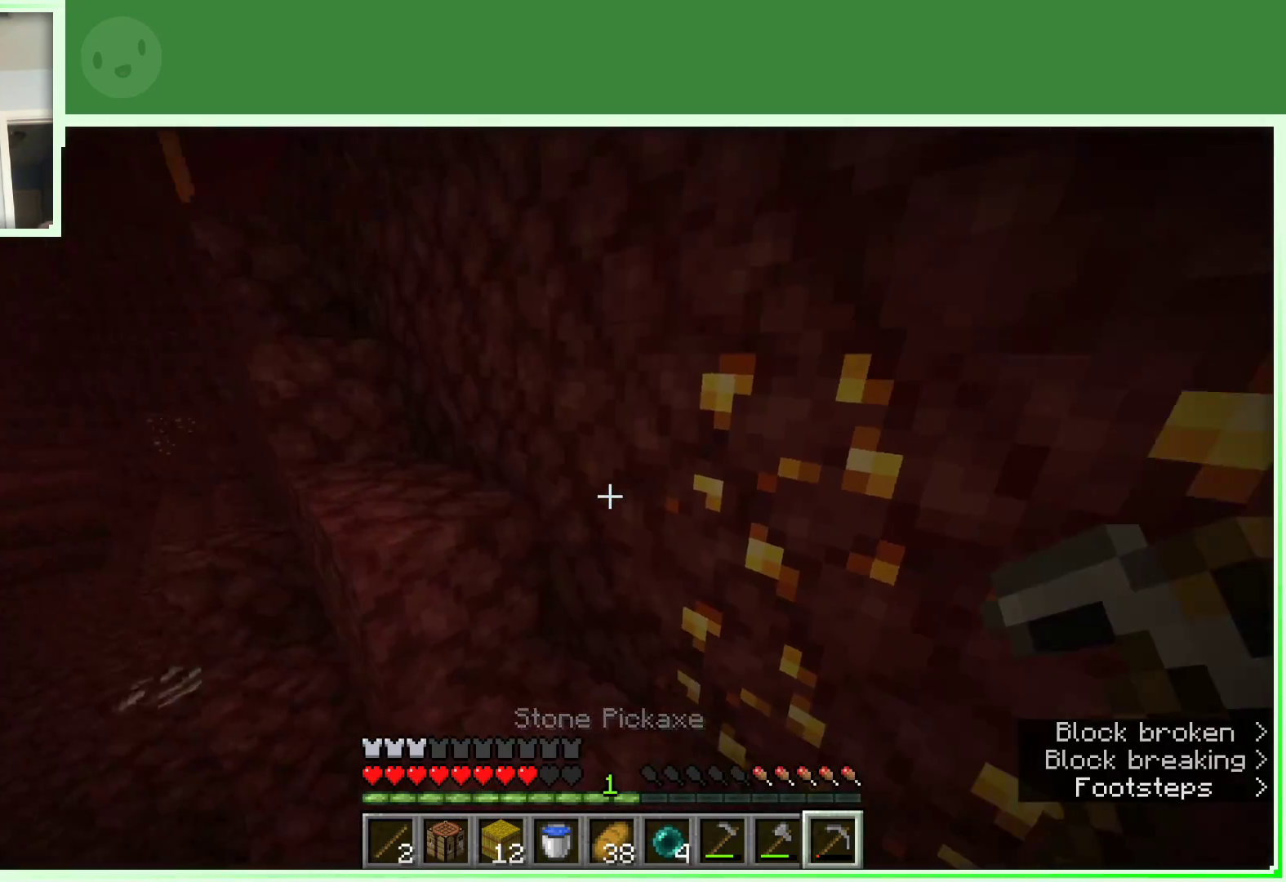
{"keys": [], "mouse": ["left"], "events": [[150, "mouse_left", "down"], [283, "a", "down"], [383, "w", "up"], [417, "a", "up"]]}
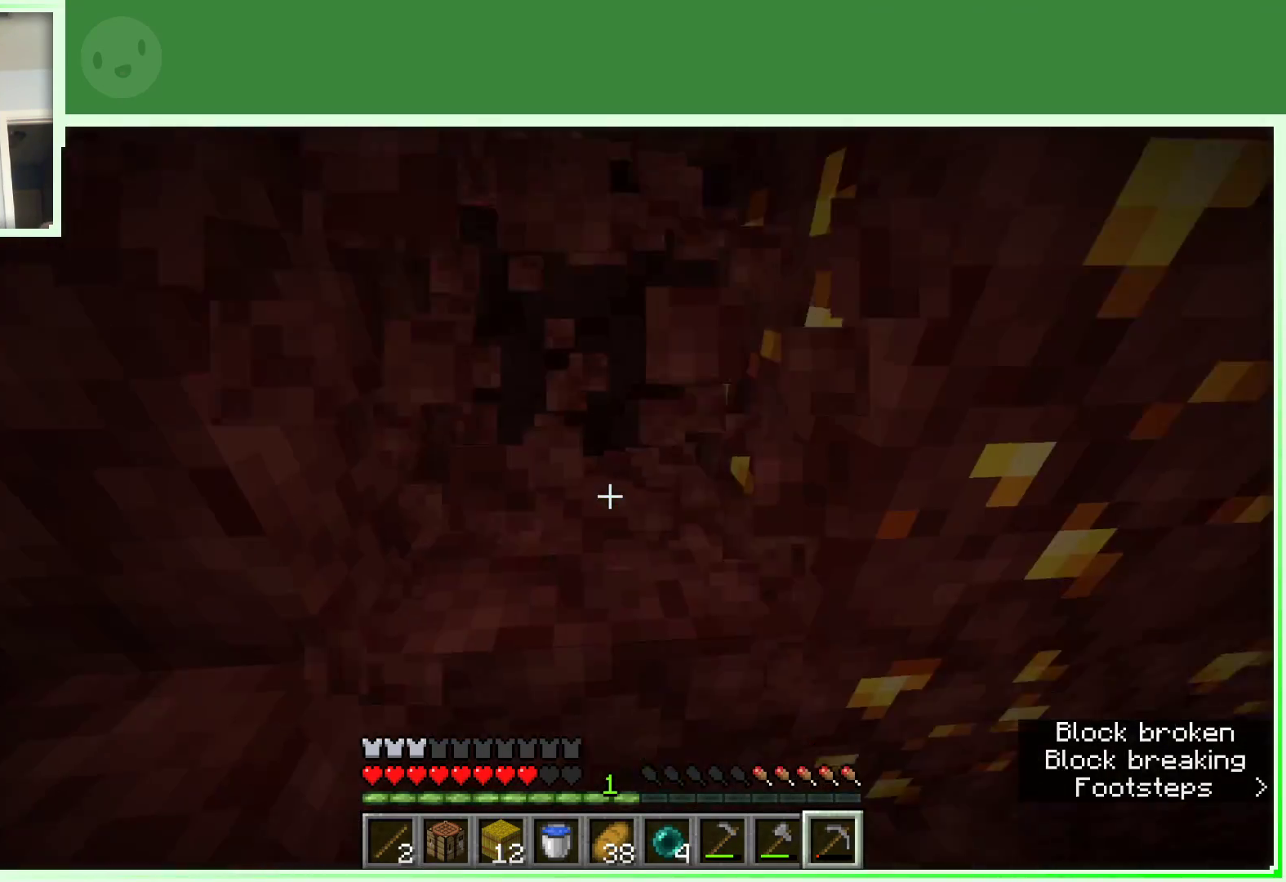
{"keys": [], "mouse": ["left"], "events": []}
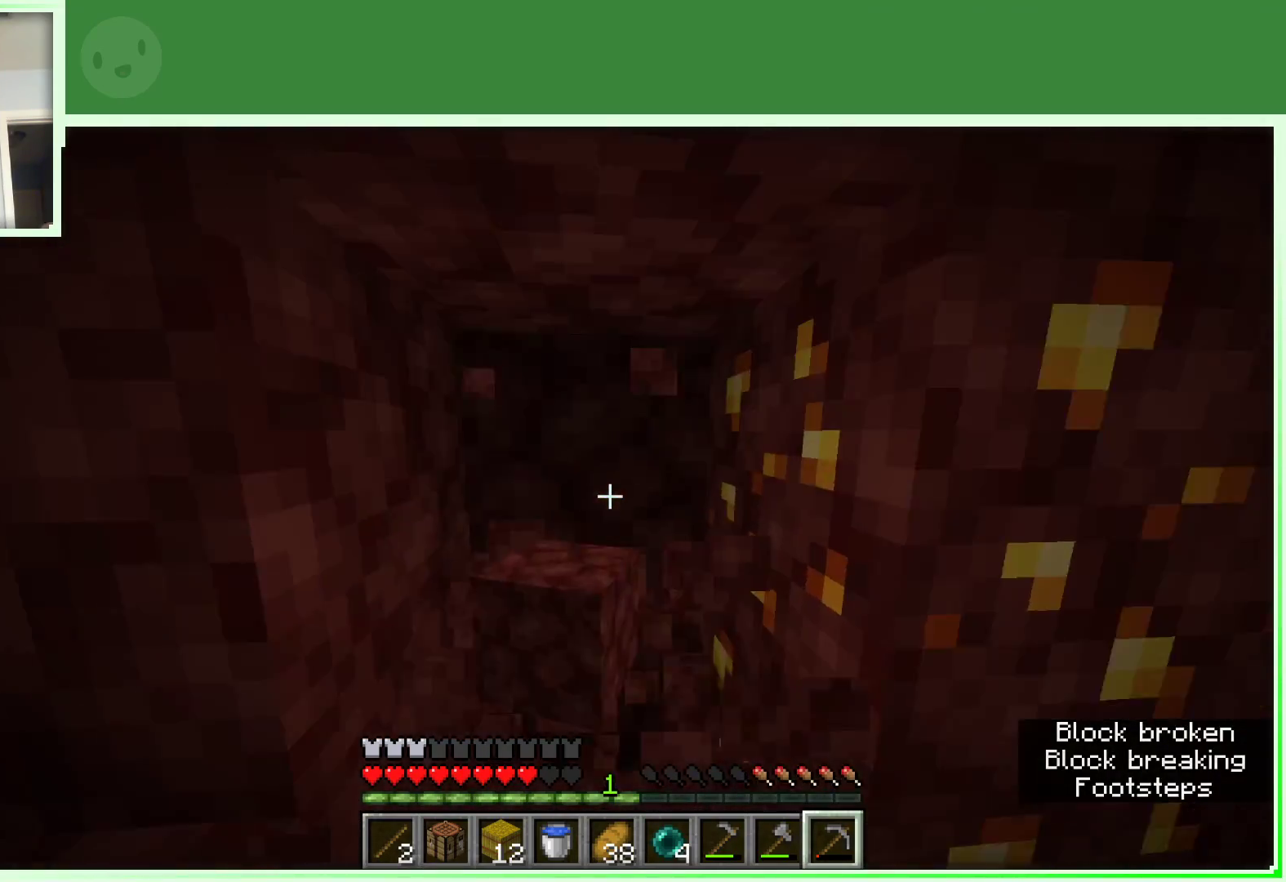
{"keys": [], "mouse": ["left"], "events": []}
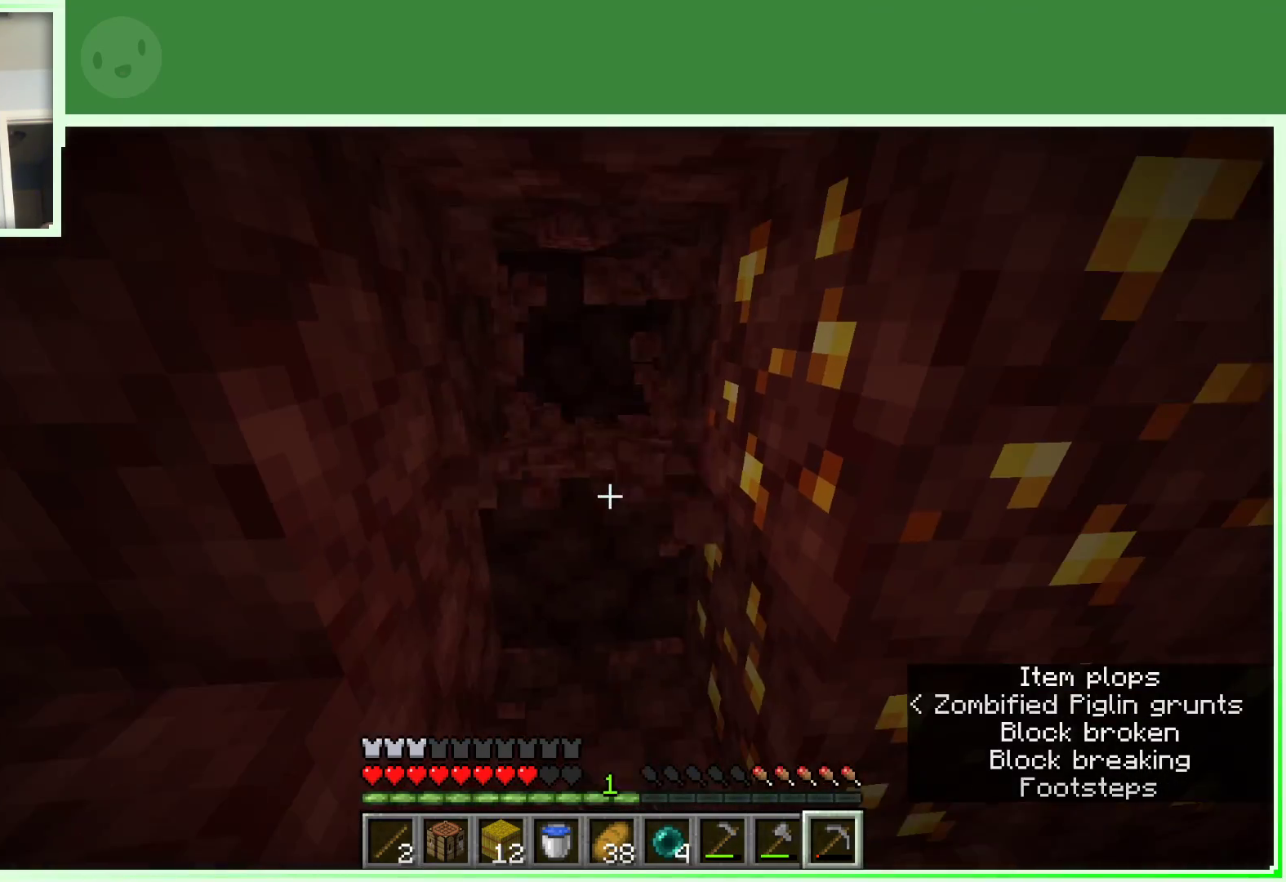
{"keys": ["a", "w"], "mouse": [], "events": [[283, "mouse_left", "up"], [283, "w", "down"], [467, "a", "down"]]}
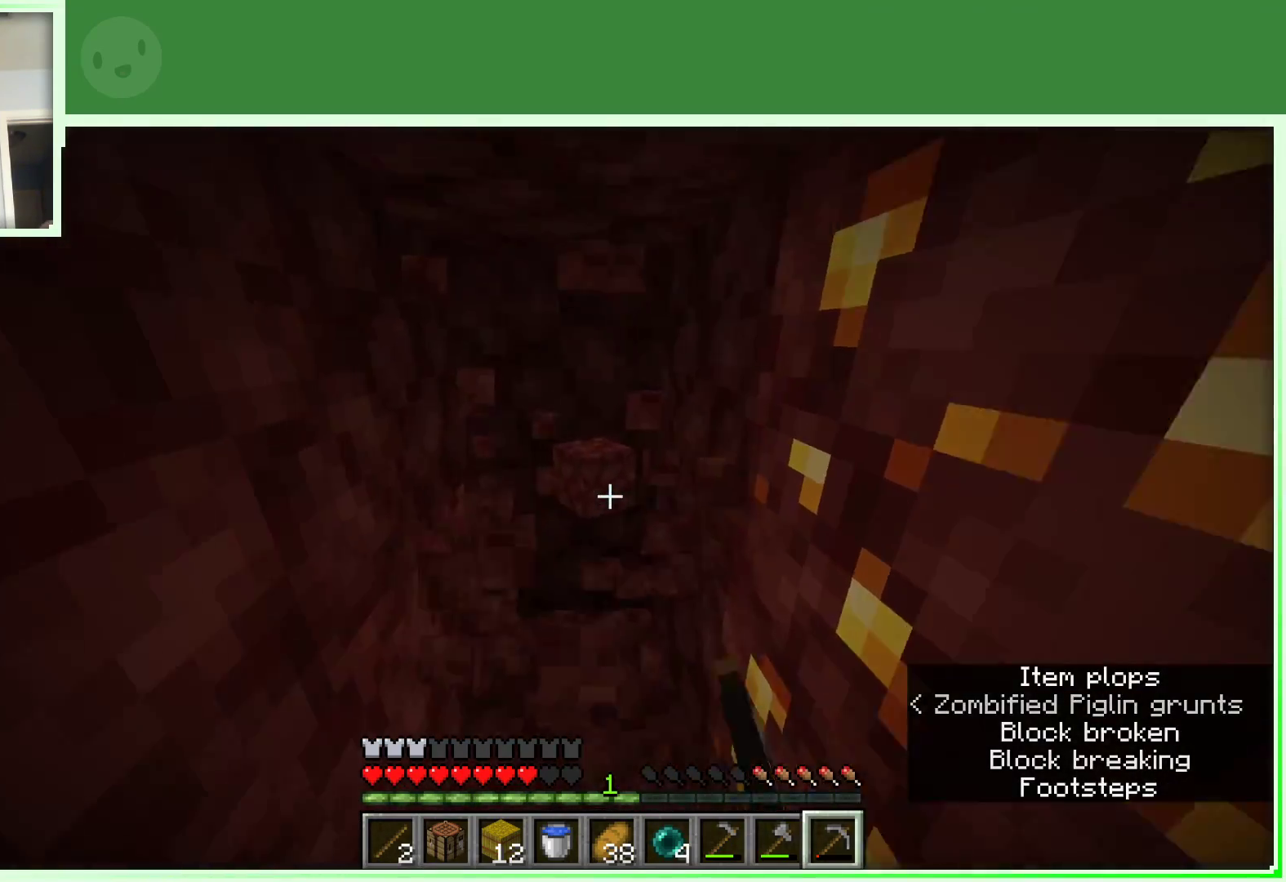
{"keys": [], "mouse": ["left"], "events": [[150, "w", "up"], [300, "a", "up"], [300, "mouse_left", "down"]]}
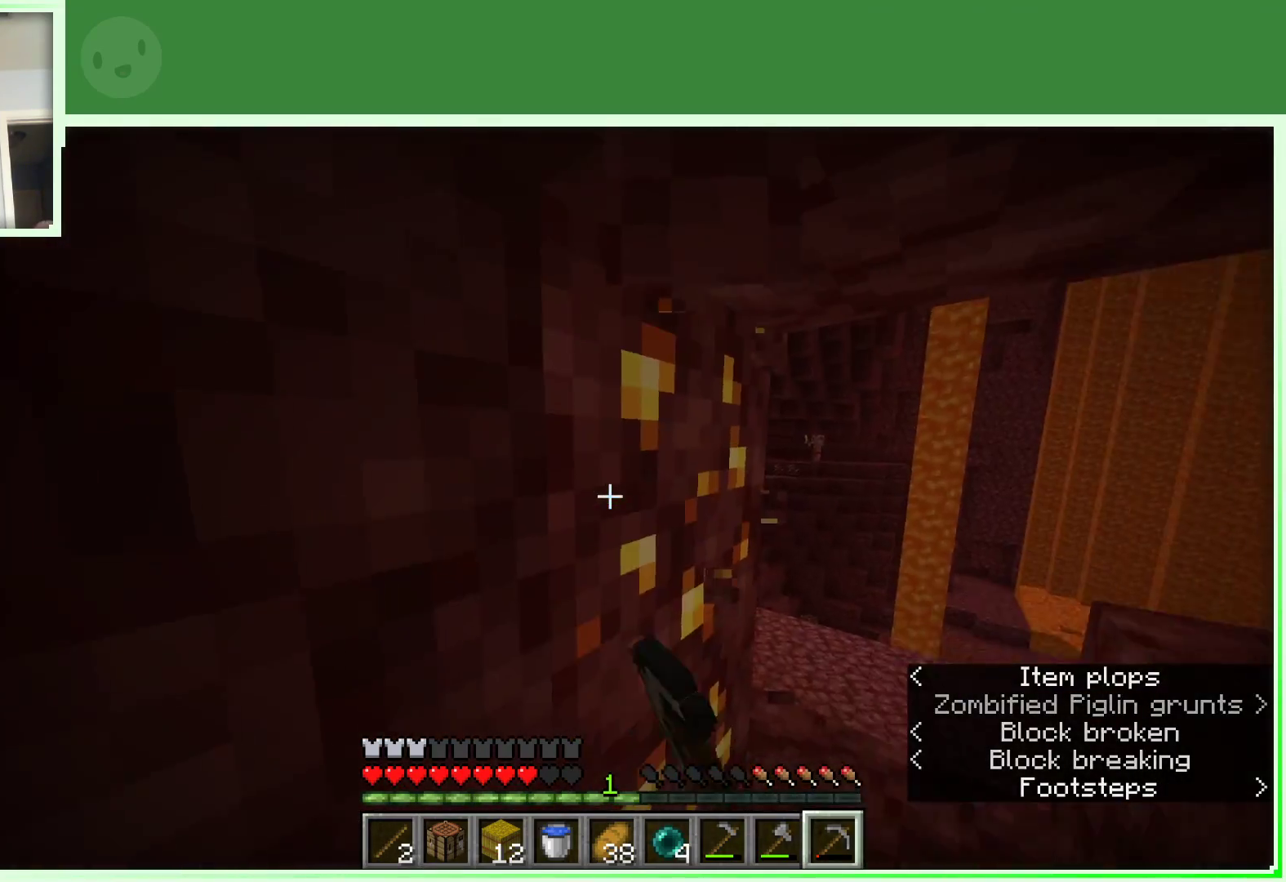
{"keys": [], "mouse": ["left"], "events": []}
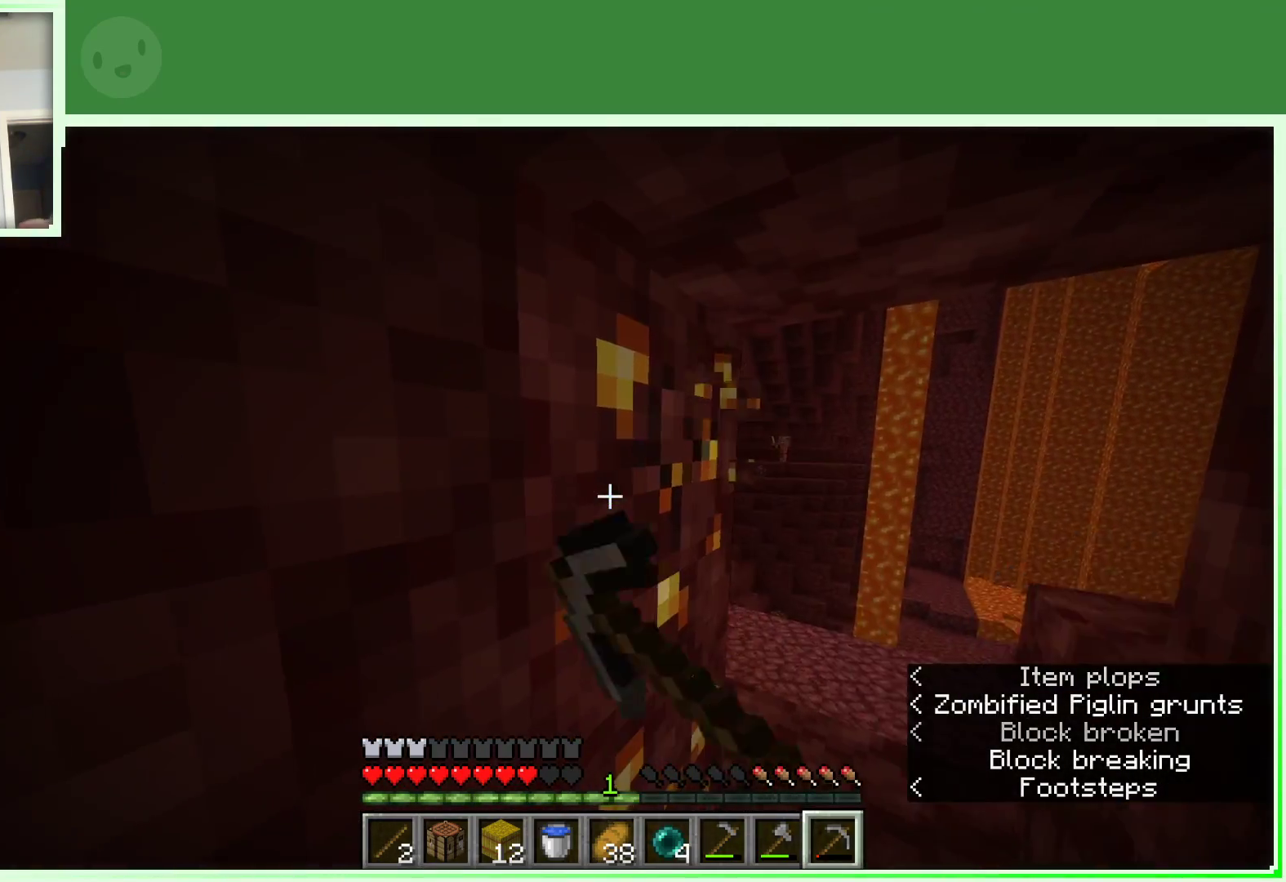
{"keys": [], "mouse": ["left"], "events": [[50, "s", "down"], [183, "s", "up"]]}
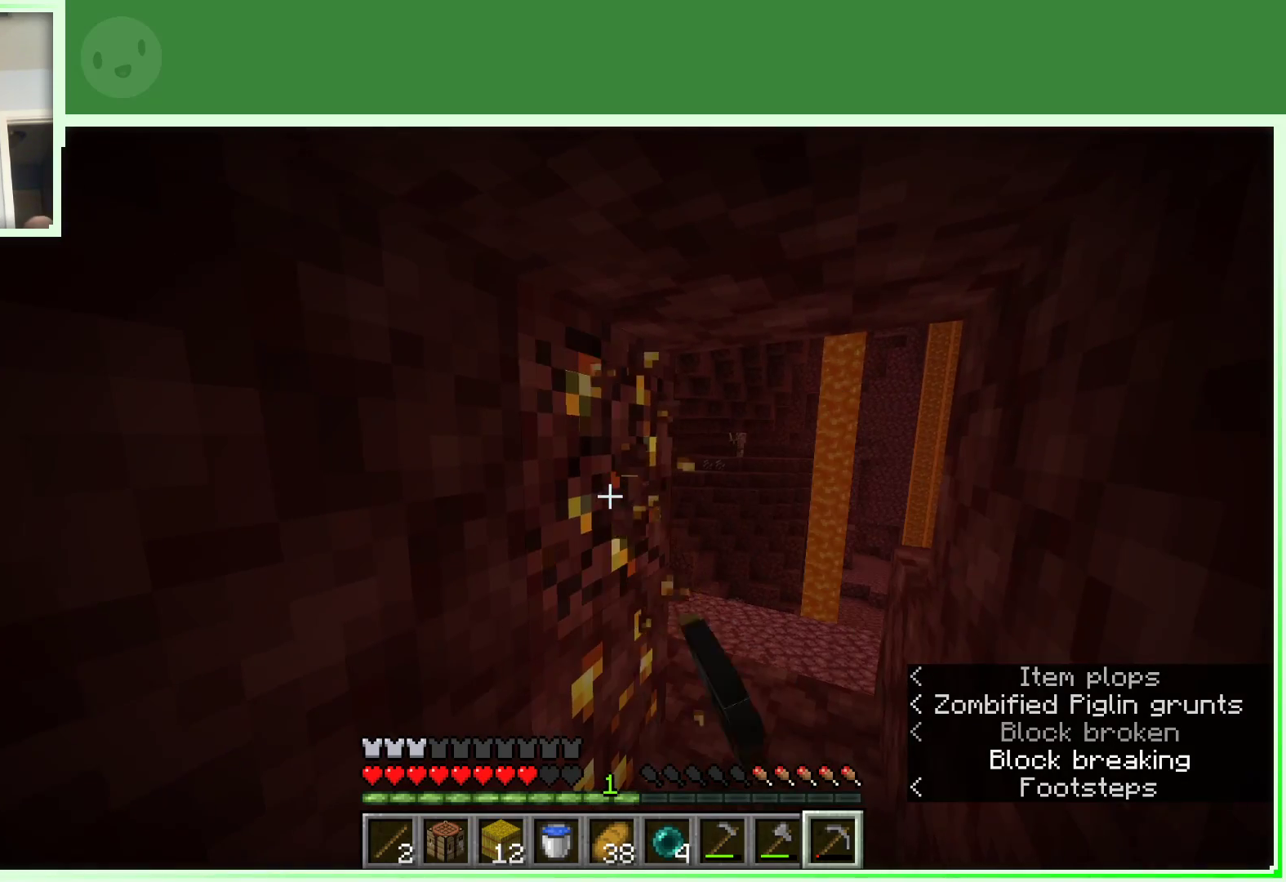
{"keys": [], "mouse": ["left"], "events": []}
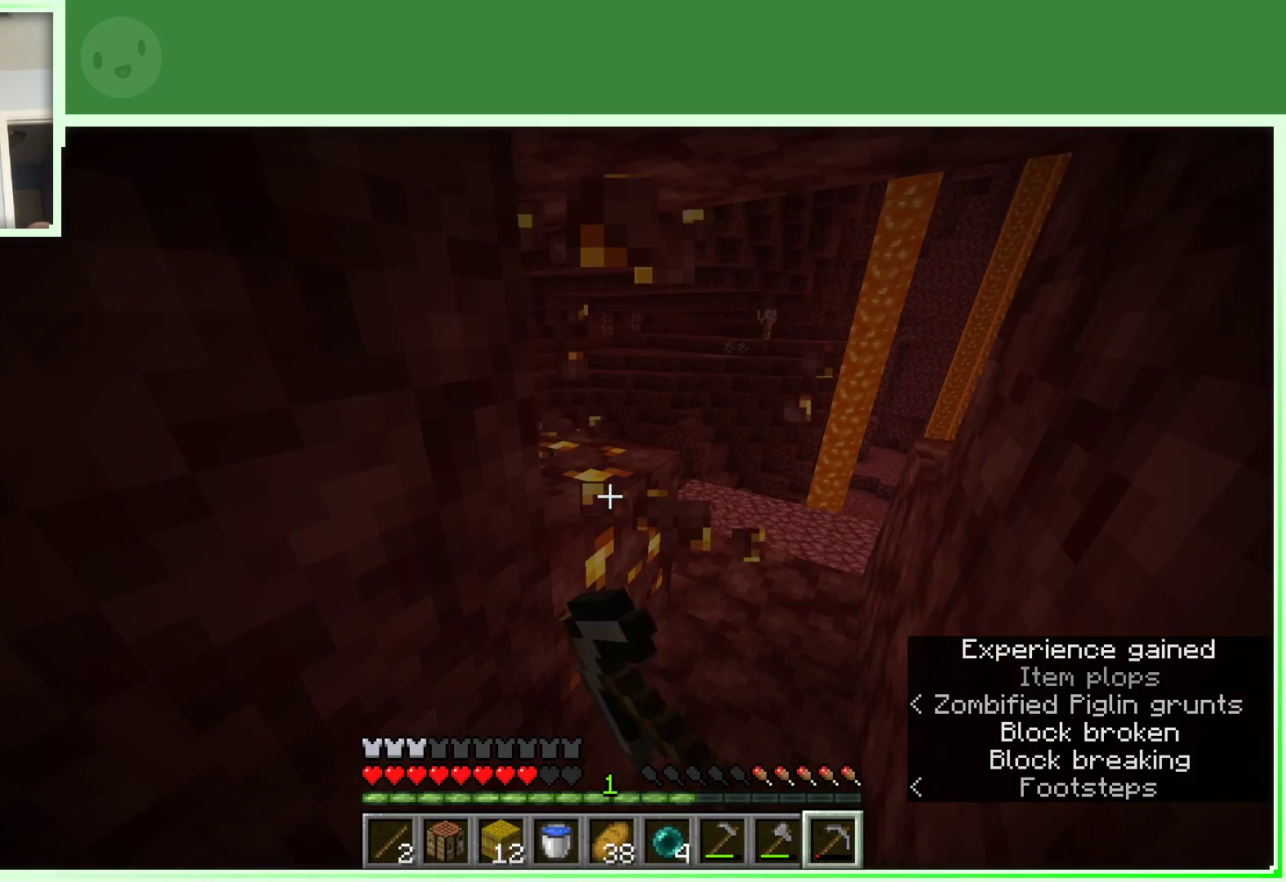
{"keys": [], "mouse": ["left"], "events": []}
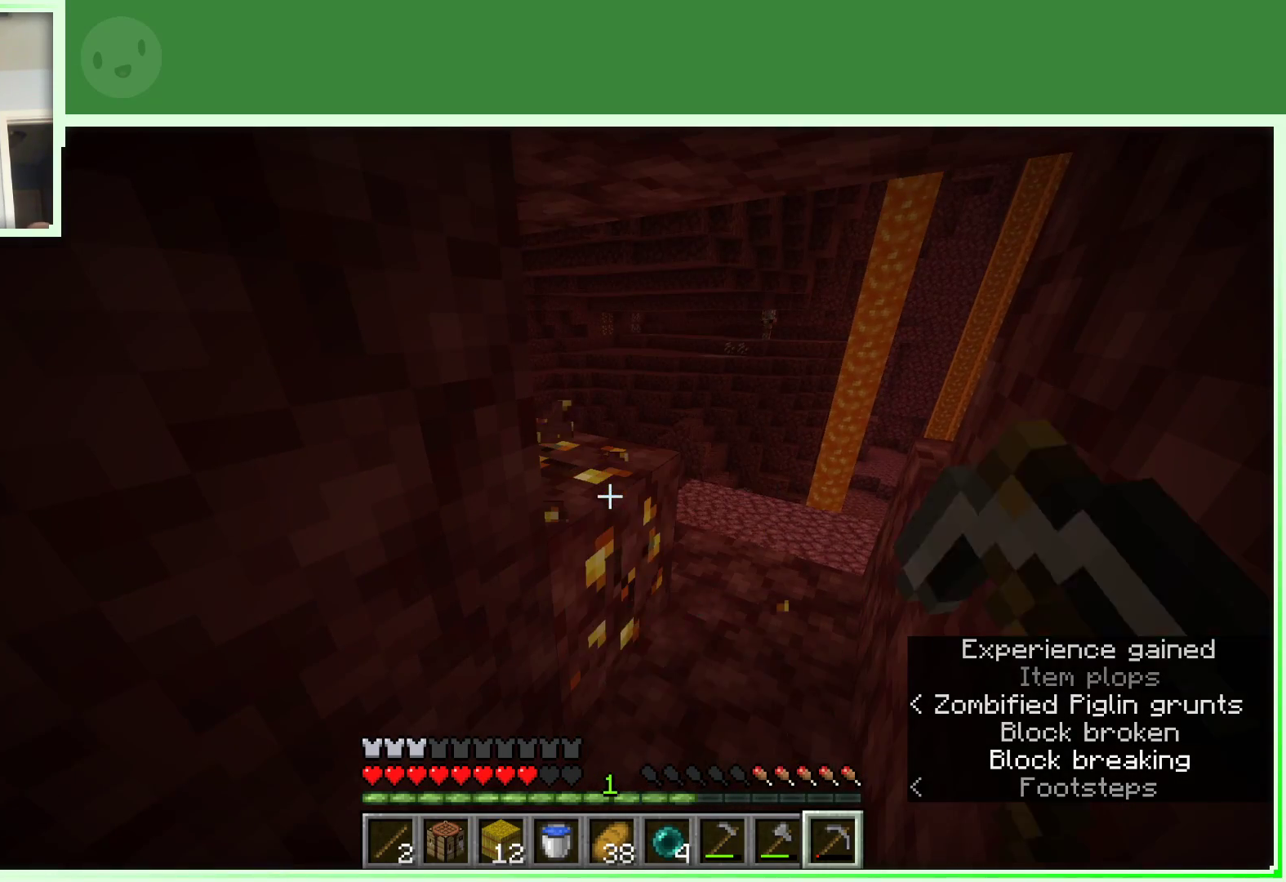
{"keys": [], "mouse": ["left"], "events": []}
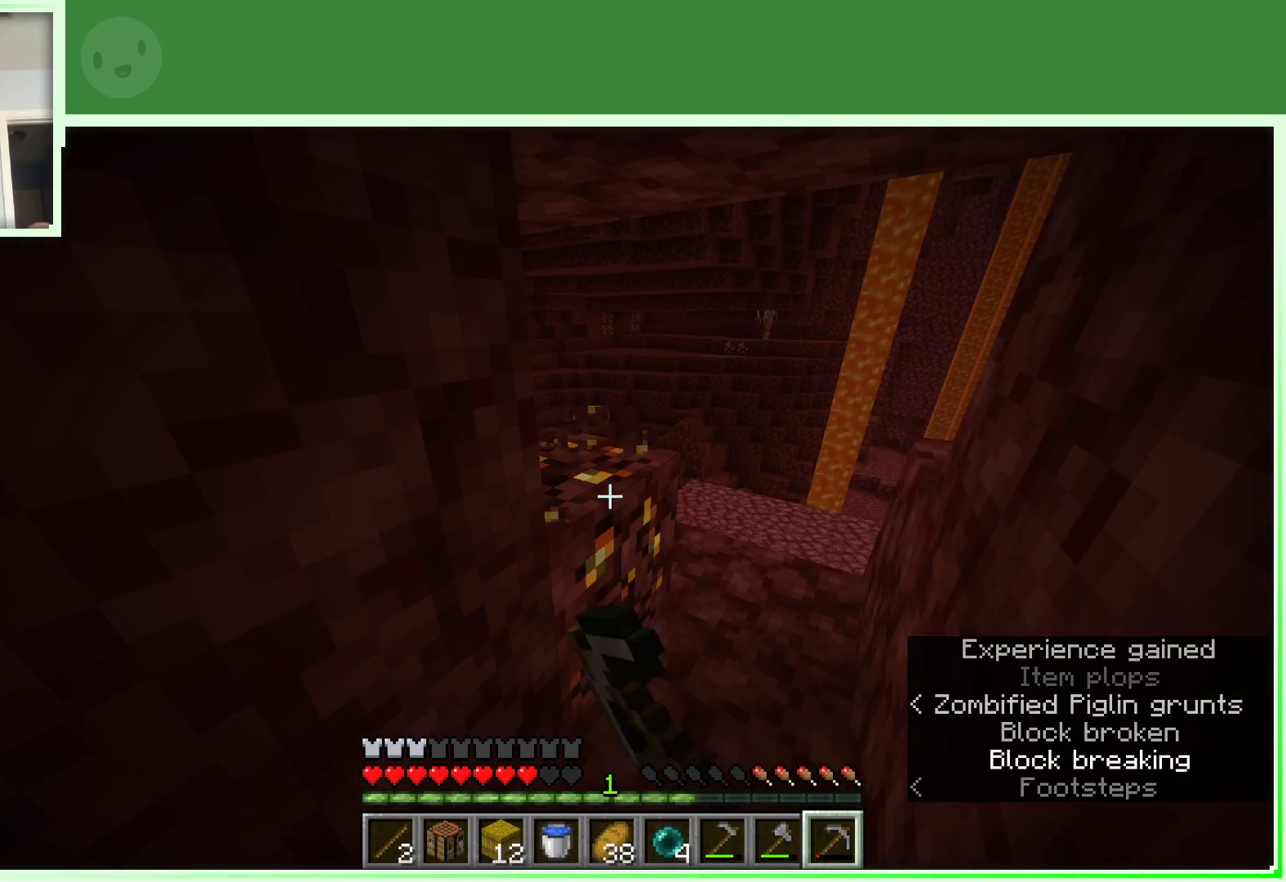
{"keys": [], "mouse": [], "events": [[400, "mouse_left", "up"]]}